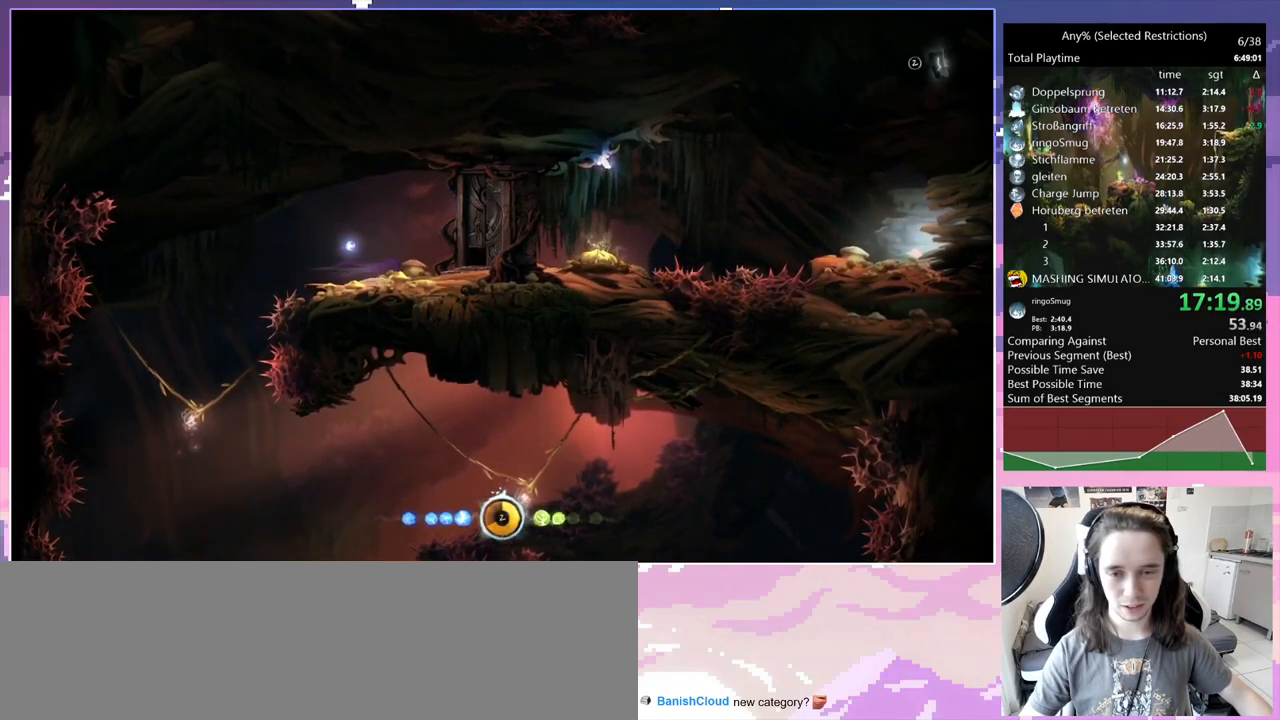
Gameplay with keyboard; each line is a JSON object with the keys held at the frame after it. "events" lists presses ("down") and releases ("up") of "bash", "bash2", "bash3", "bash4", "bz", "cdash", "cjugg", "cnfrm", "d", "dash", "dbash", "debug", "escape", "glide", "glimb", "grnde", "grnde2", "jump", "pause", "q", "rjump", "s", "sa", "save", "space", "spirit", "ui" and "w" between this image and that frame as [ms after this image, input, new state], when the widget could be followed in between. No other keys are recorded. Mouse input is not recorded. Key names are as the overlay labels them; some are game actions (e.g. jump) rather than physical keys.
{"keys": ["d"], "events": [[17, "dash", "up"], [67, "d", "up"], [67, "space", "down"], [300, "space", "up"], [483, "d", "down"]]}
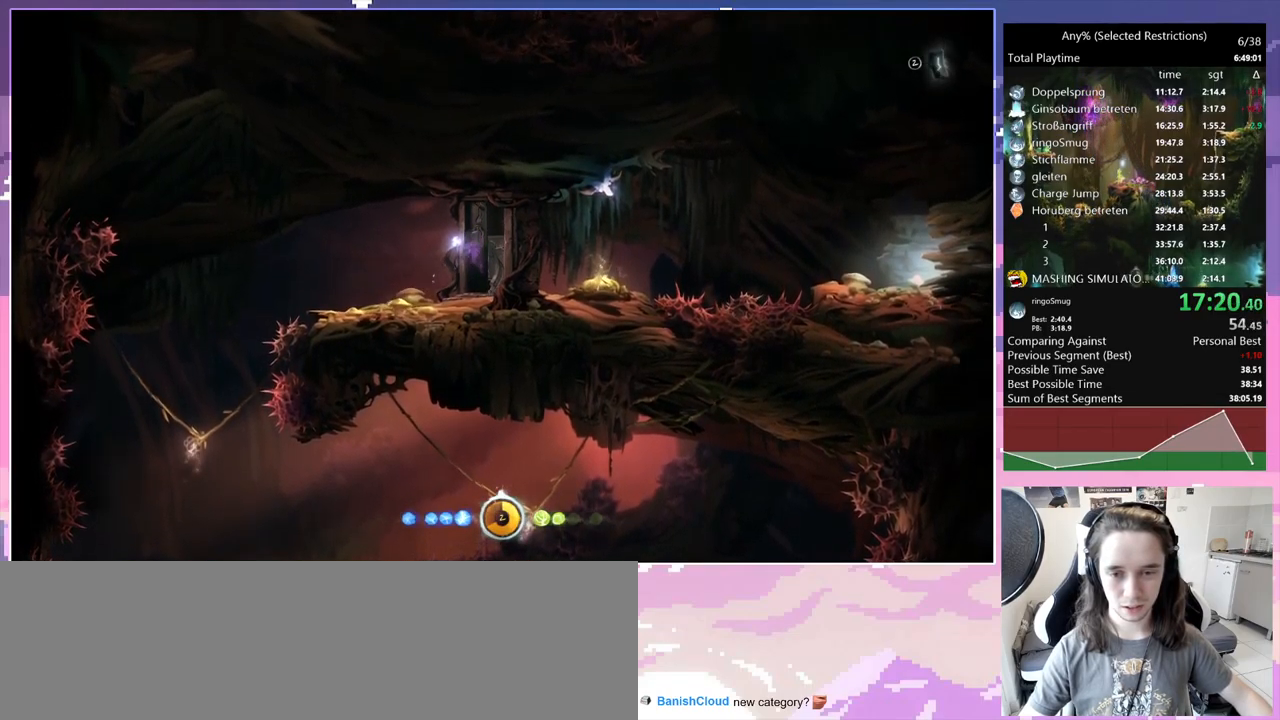
{"keys": ["d"], "events": [[33, "space", "down"], [367, "space", "up"]]}
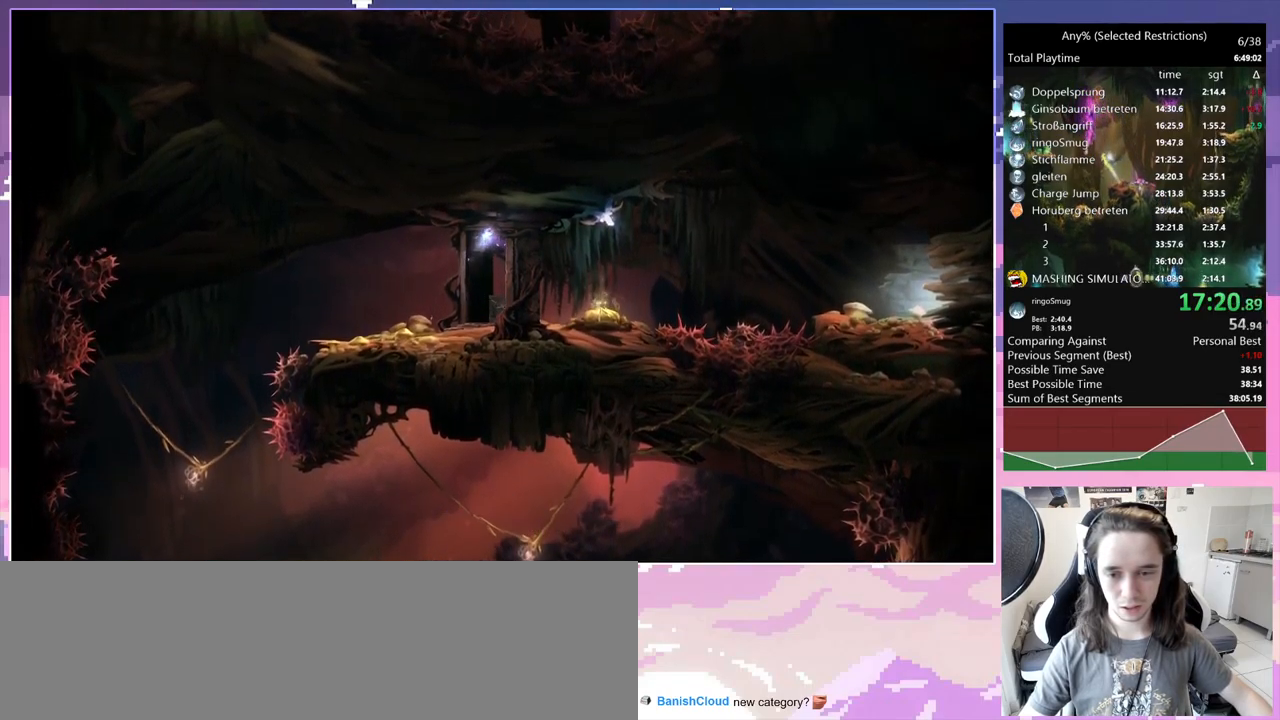
{"keys": ["d"], "events": []}
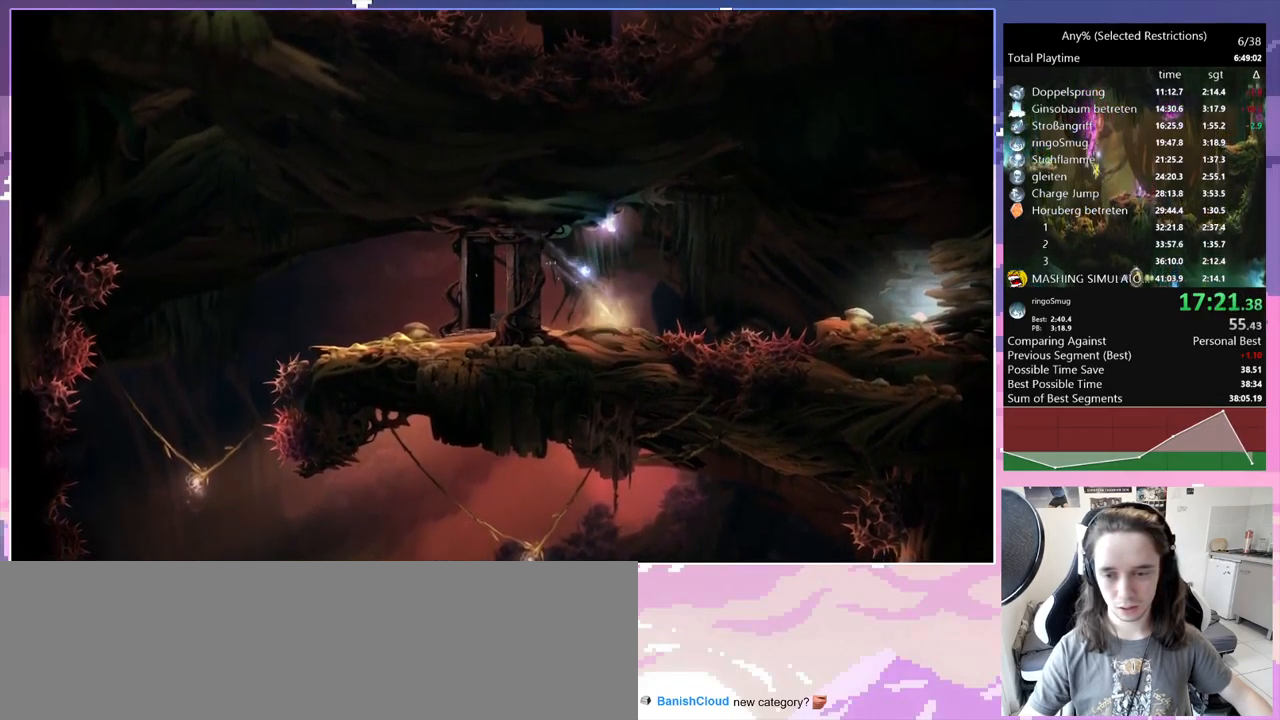
{"keys": ["d"], "events": [[300, "space", "down"], [450, "space", "up"]]}
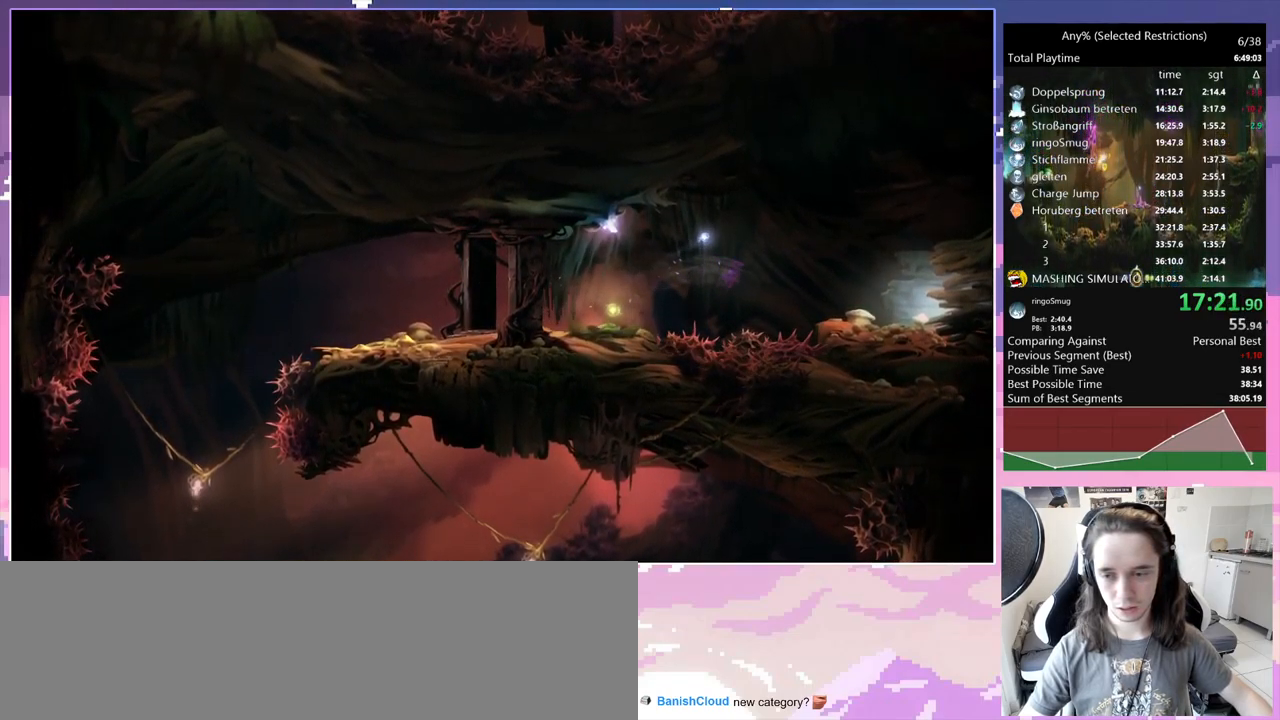
{"keys": ["d", "glimb"], "events": [[233, "space", "down"], [367, "space", "up"], [400, "glimb", "down"]]}
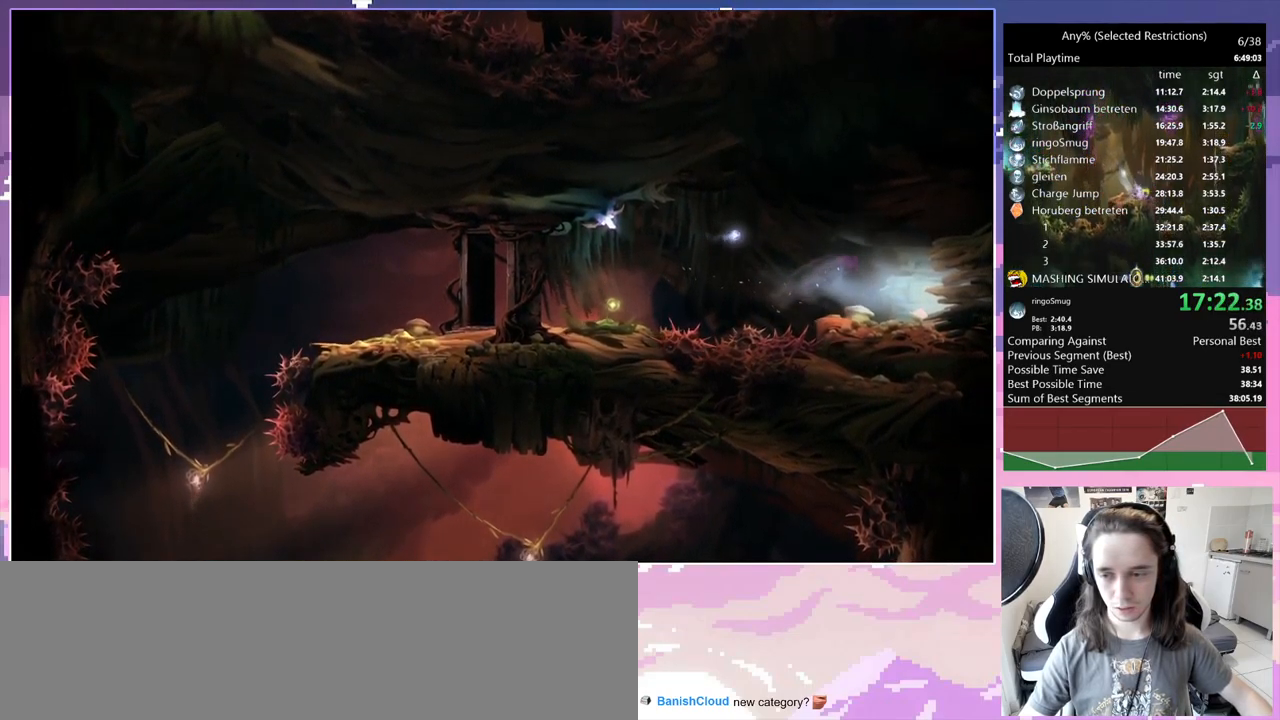
{"keys": ["d"], "events": [[50, "glimb", "up"]]}
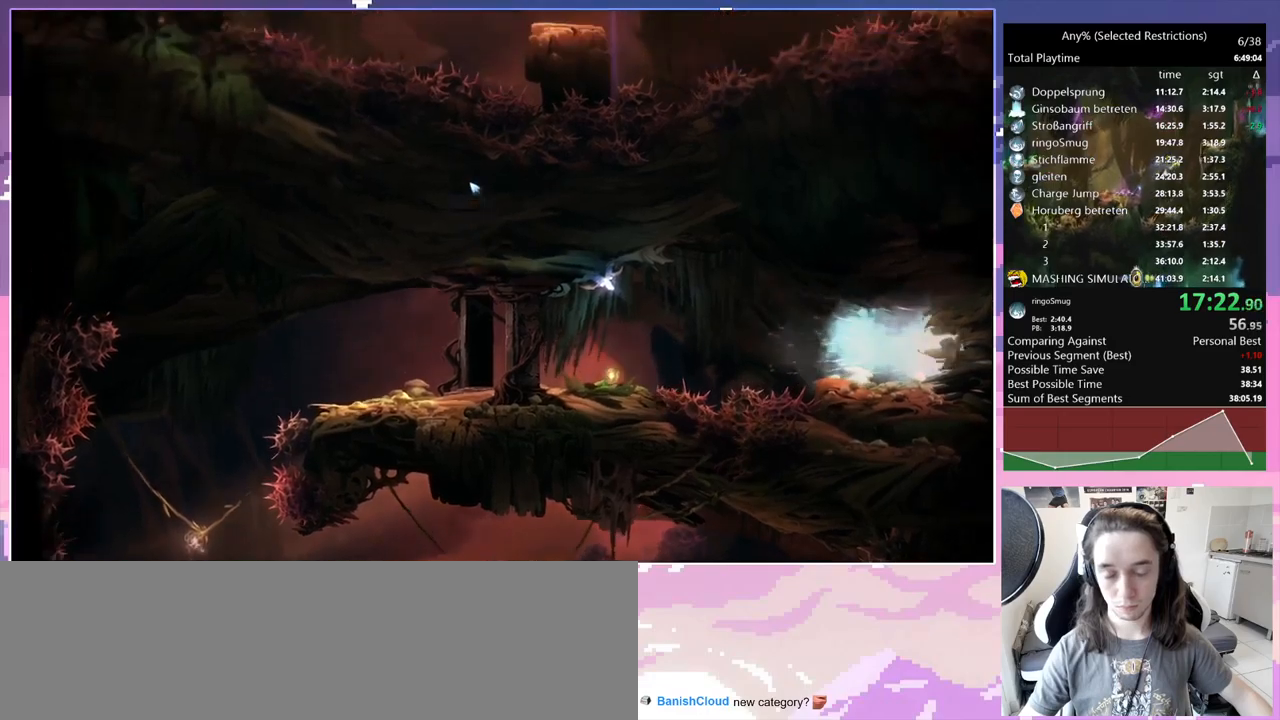
{"keys": ["d"], "events": []}
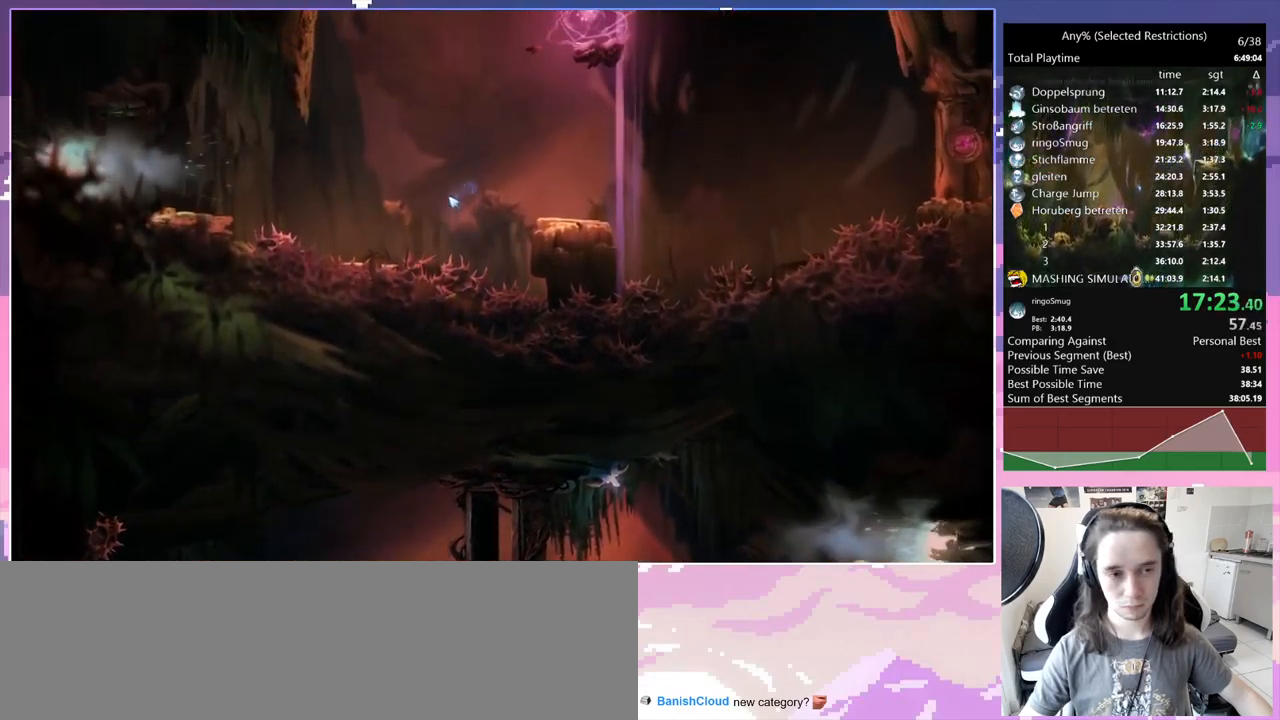
{"keys": ["d"], "events": [[34, "dash", "down"], [134, "dash", "up"], [234, "dash", "down"], [317, "dash", "up"], [367, "dash", "down"], [467, "dash", "up"]]}
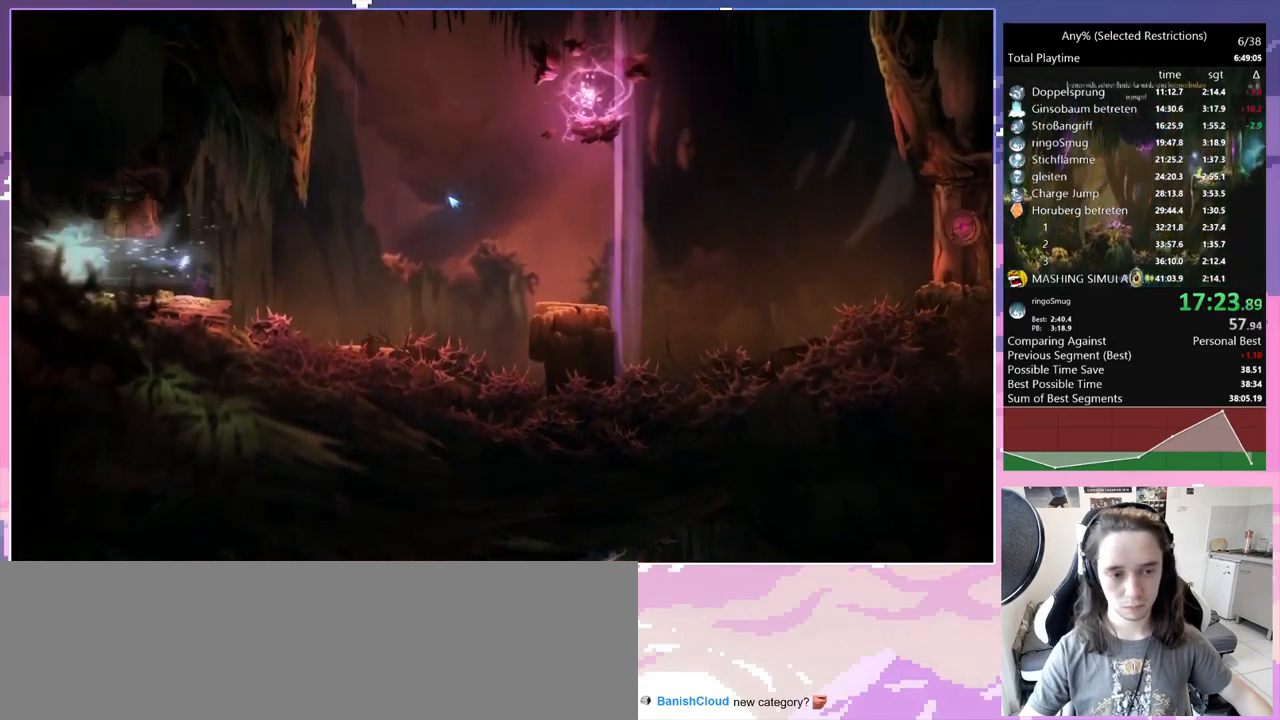
{"keys": ["d", "space"], "events": [[467, "space", "down"]]}
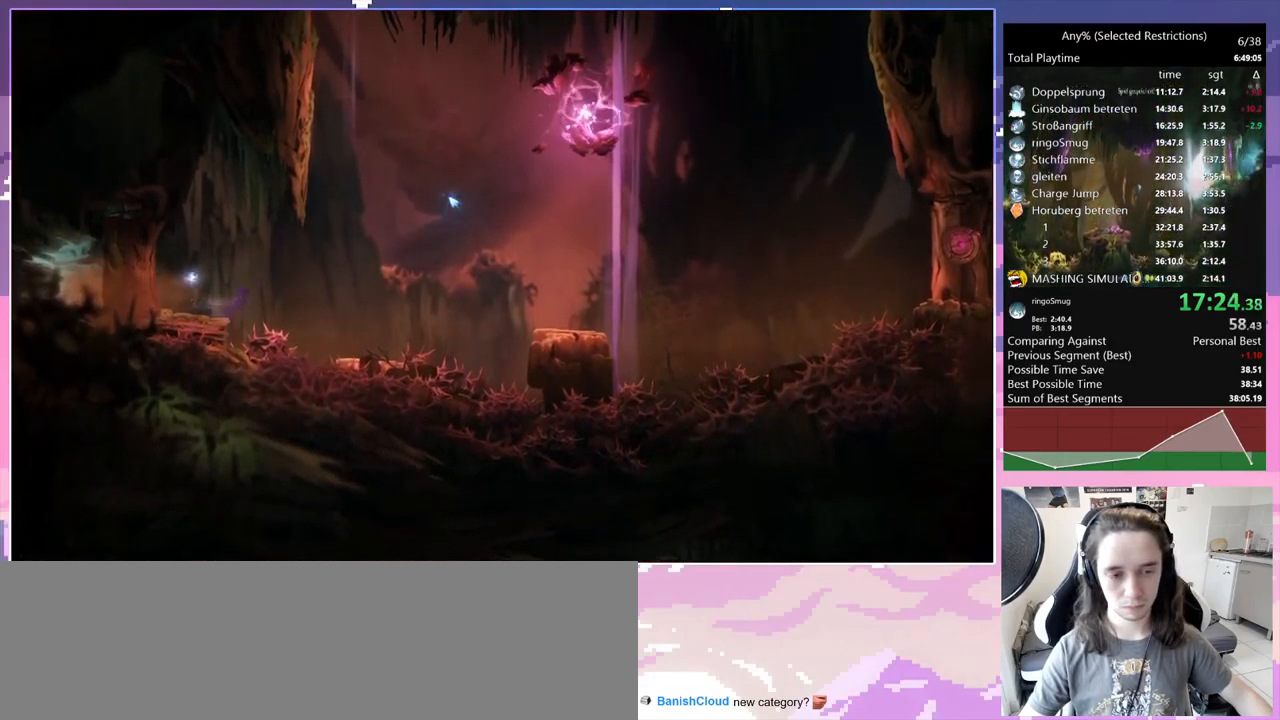
{"keys": ["q", "space"], "events": [[250, "q", "down"], [300, "d", "up"], [350, "space", "up"], [434, "space", "down"]]}
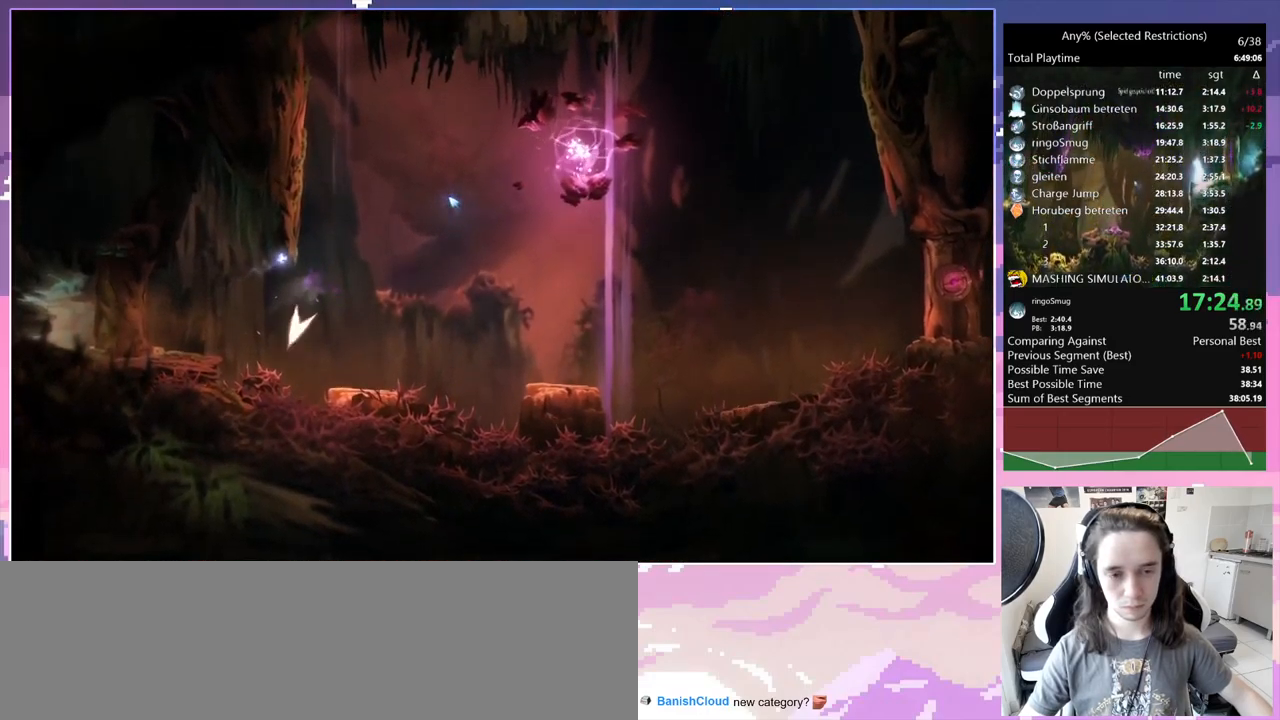
{"keys": ["d", "space"], "events": [[267, "d", "down"], [267, "space", "up"], [317, "q", "up"], [317, "space", "down"]]}
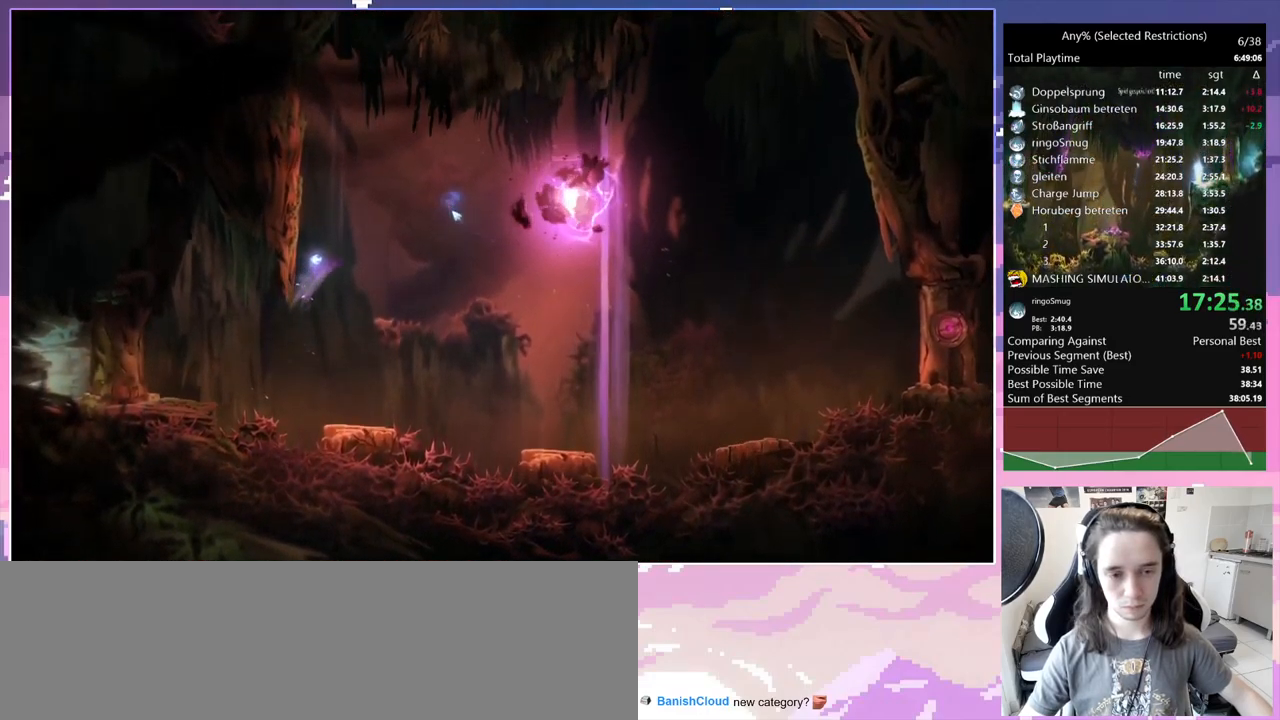
{"keys": ["d", "space"], "events": [[67, "space", "up"], [417, "space", "down"]]}
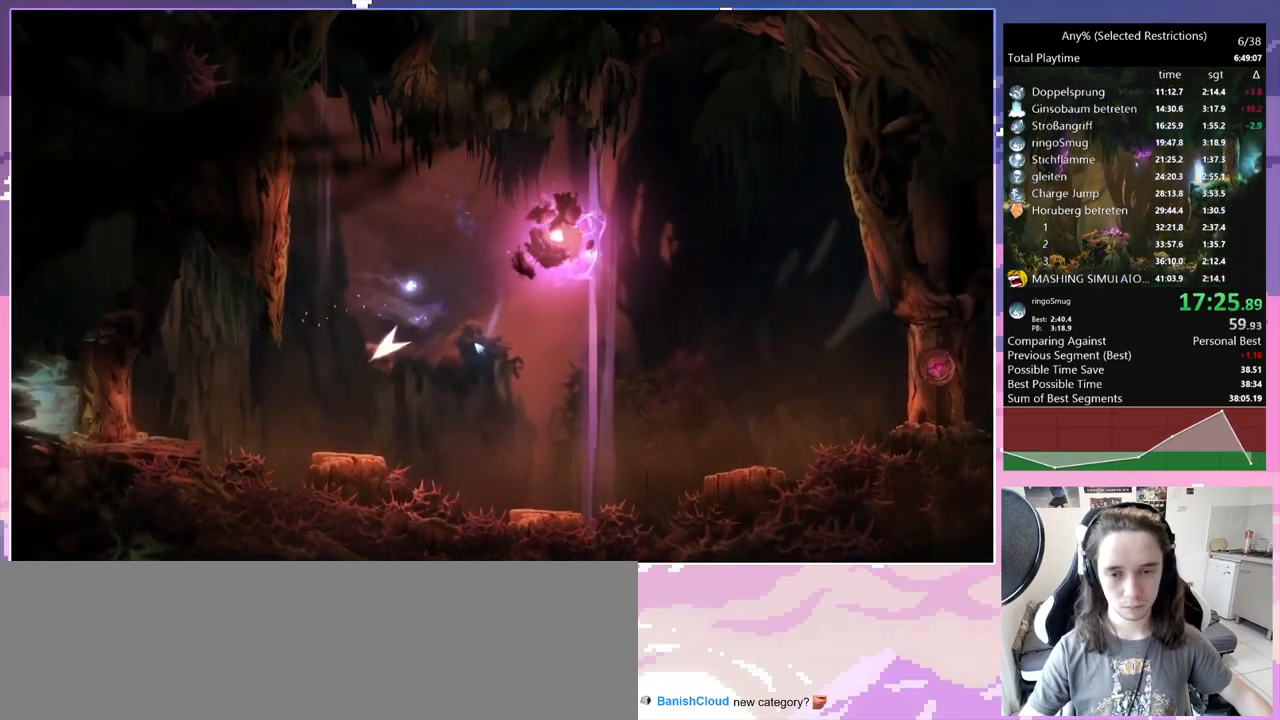
{"keys": [], "events": [[217, "bash", "down"], [217, "bash3", "down"], [217, "space", "up"], [250, "d", "up"], [384, "bash", "up"], [384, "bash3", "up"]]}
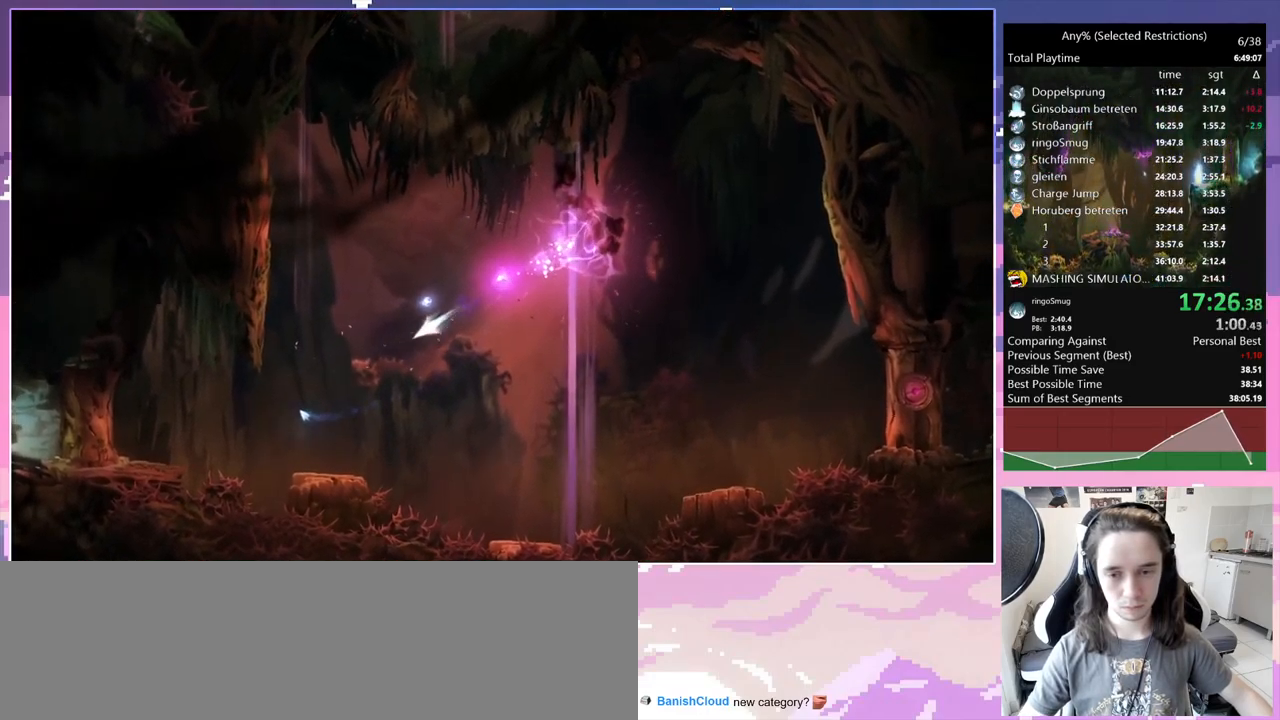
{"keys": [], "events": [[267, "space", "down"], [367, "space", "up"]]}
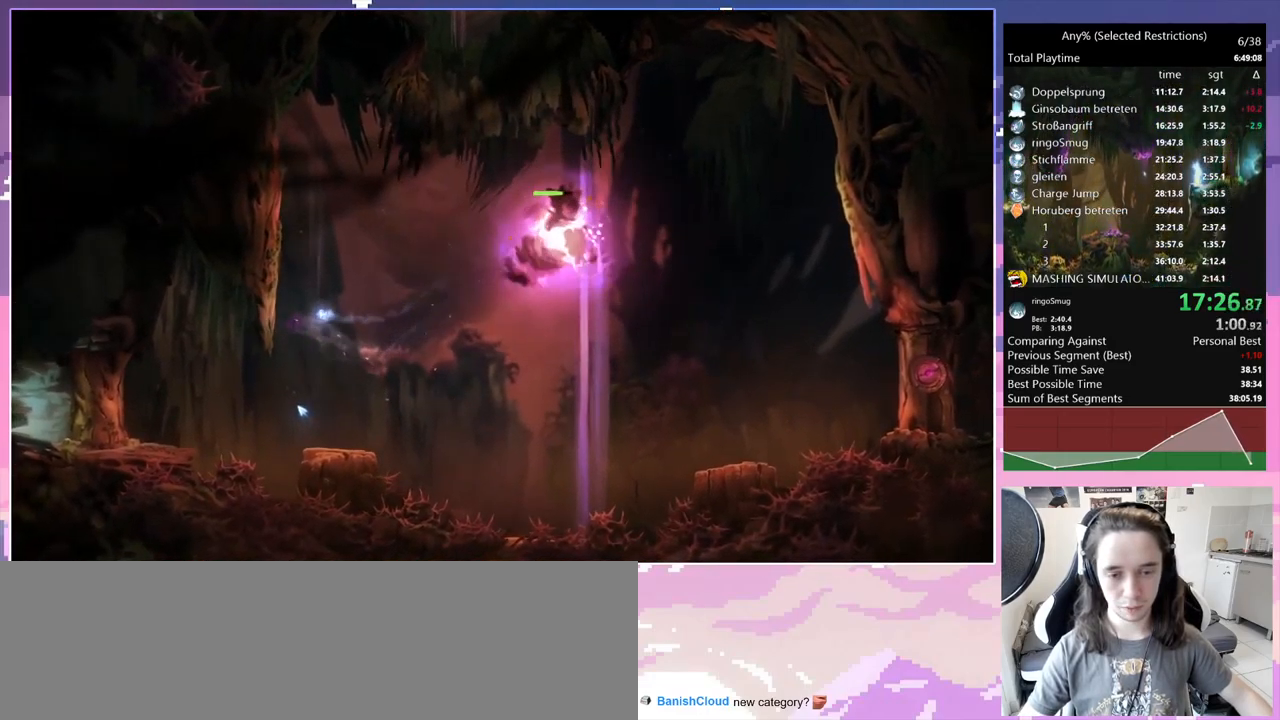
{"keys": ["d"], "events": [[100, "d", "down"], [100, "space", "down"], [184, "space", "up"]]}
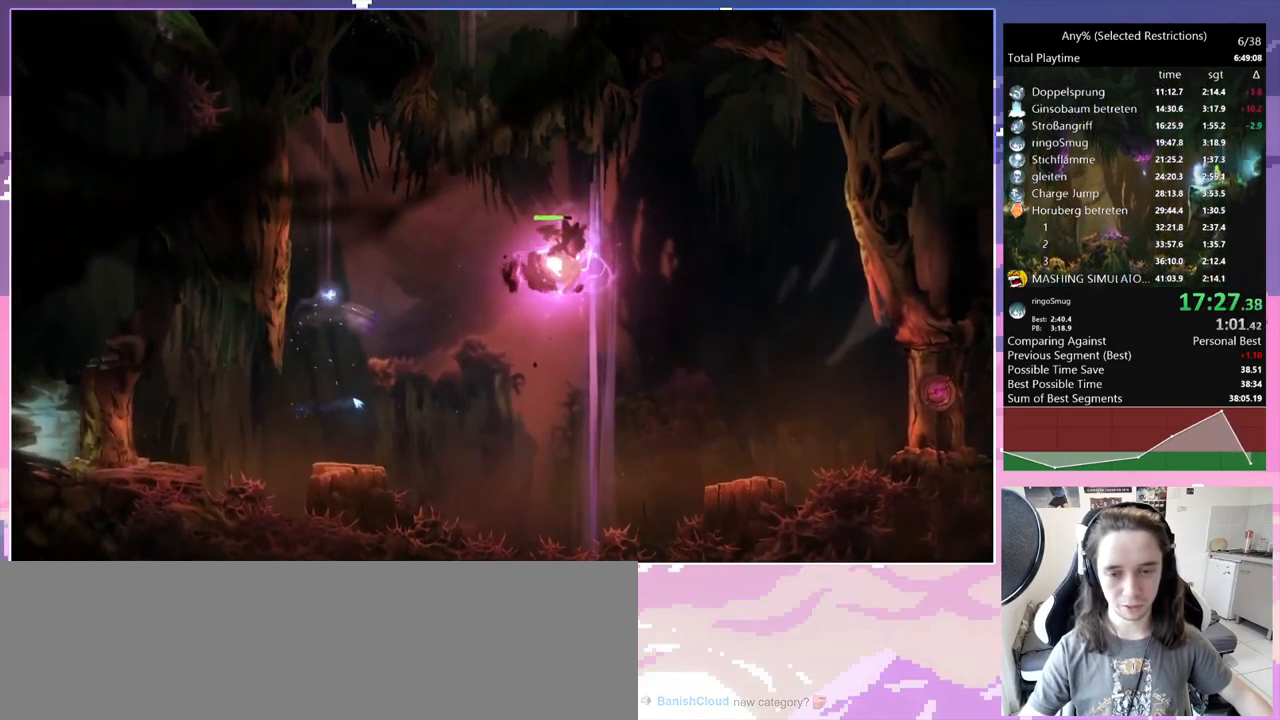
{"keys": ["bash", "bash3"], "events": [[117, "space", "down"], [350, "bash", "down"], [350, "bash3", "down"], [350, "space", "up"], [400, "d", "up"]]}
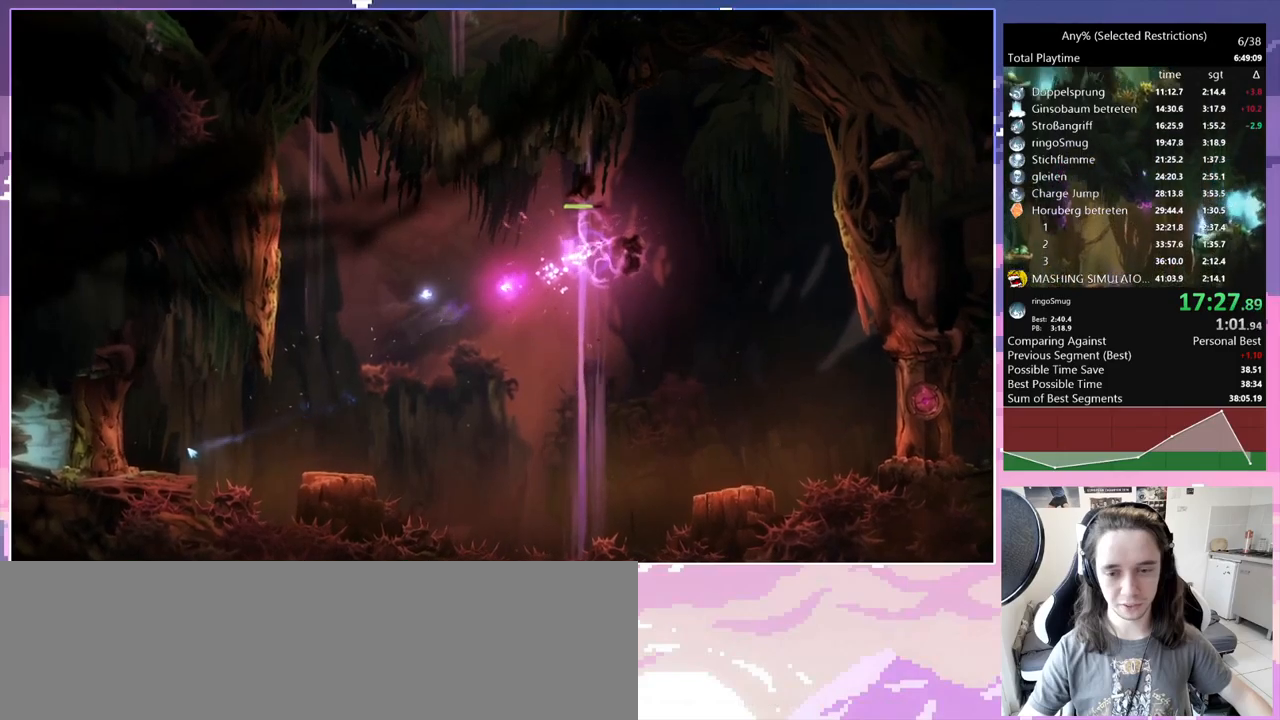
{"keys": ["space"], "events": [[17, "bash", "up"], [17, "bash3", "up"], [434, "space", "down"]]}
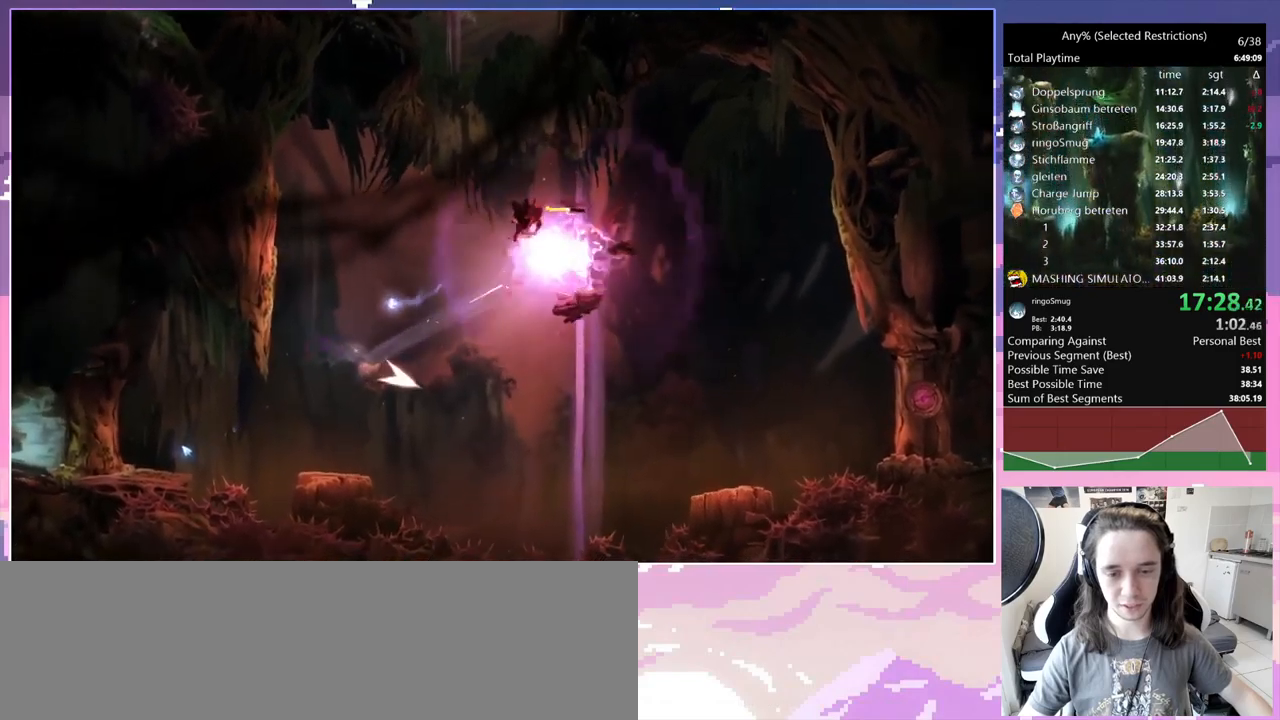
{"keys": ["d"], "events": [[34, "space", "up"], [167, "d", "down"], [217, "space", "down"], [367, "space", "up"]]}
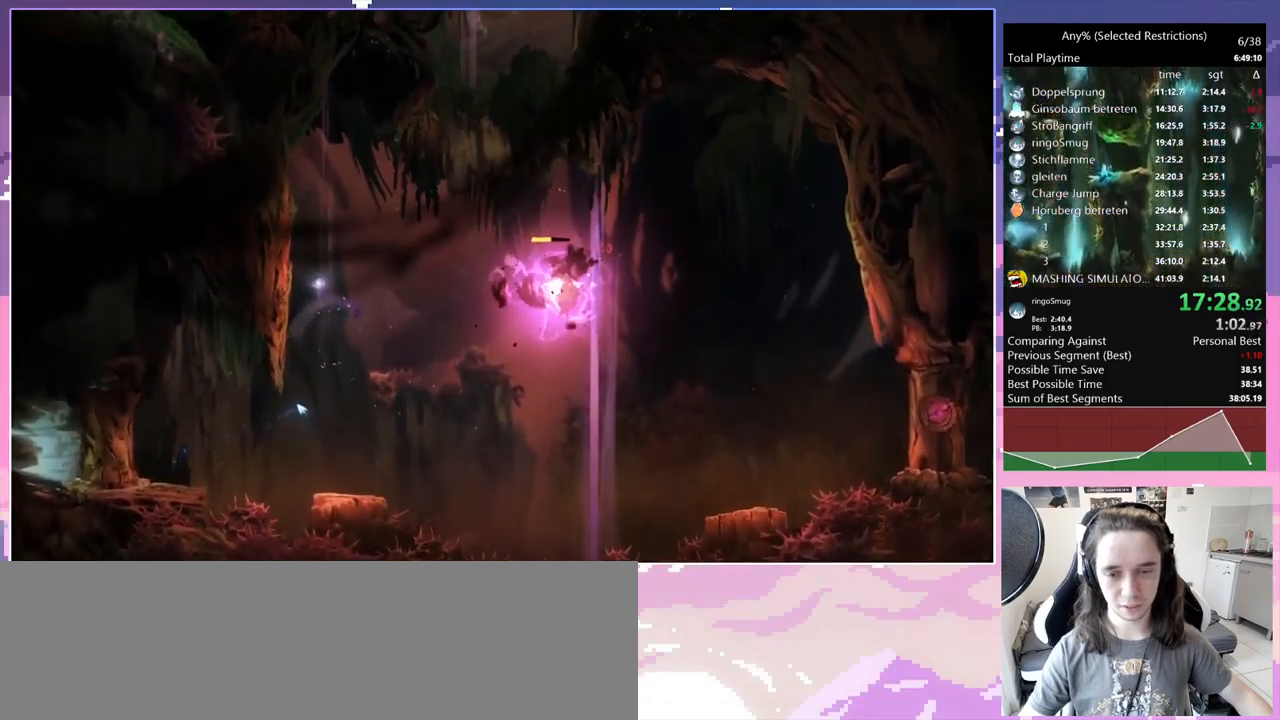
{"keys": ["d"], "events": [[334, "space", "down"], [484, "space", "up"]]}
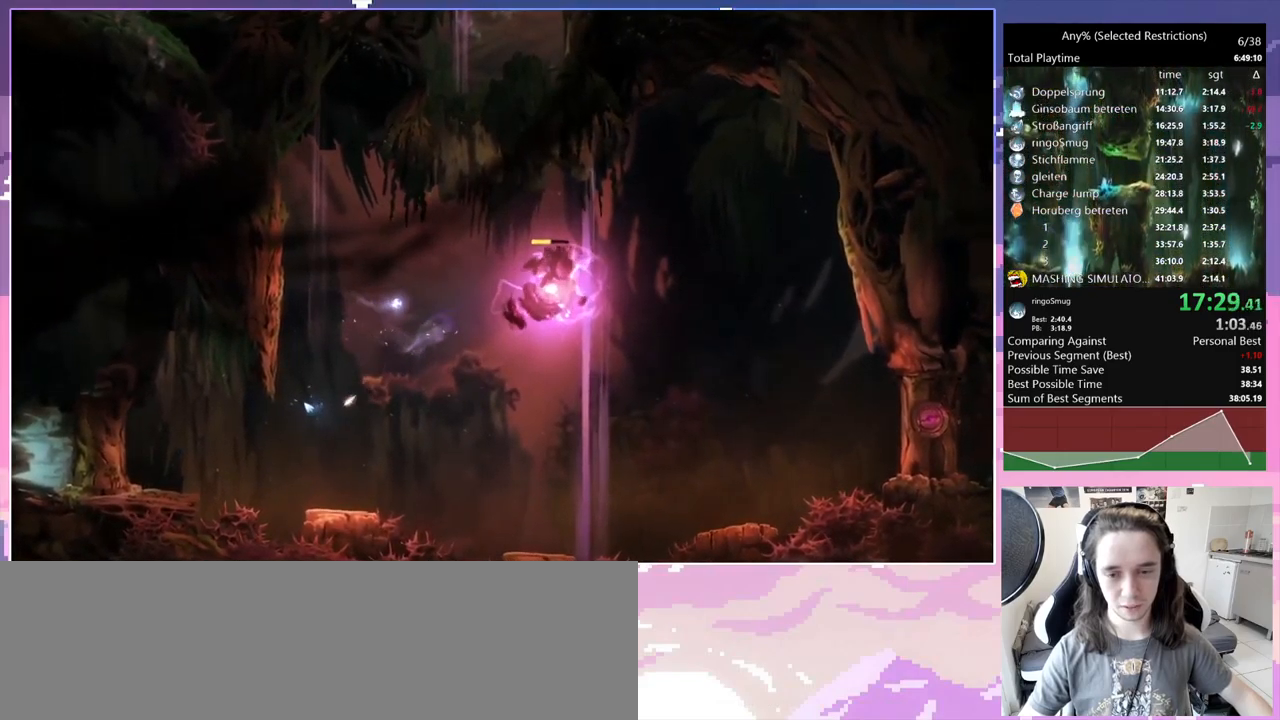
{"keys": [], "events": [[17, "bash", "down"], [17, "bash3", "down"], [67, "d", "up"], [300, "bash", "up"], [300, "bash3", "up"]]}
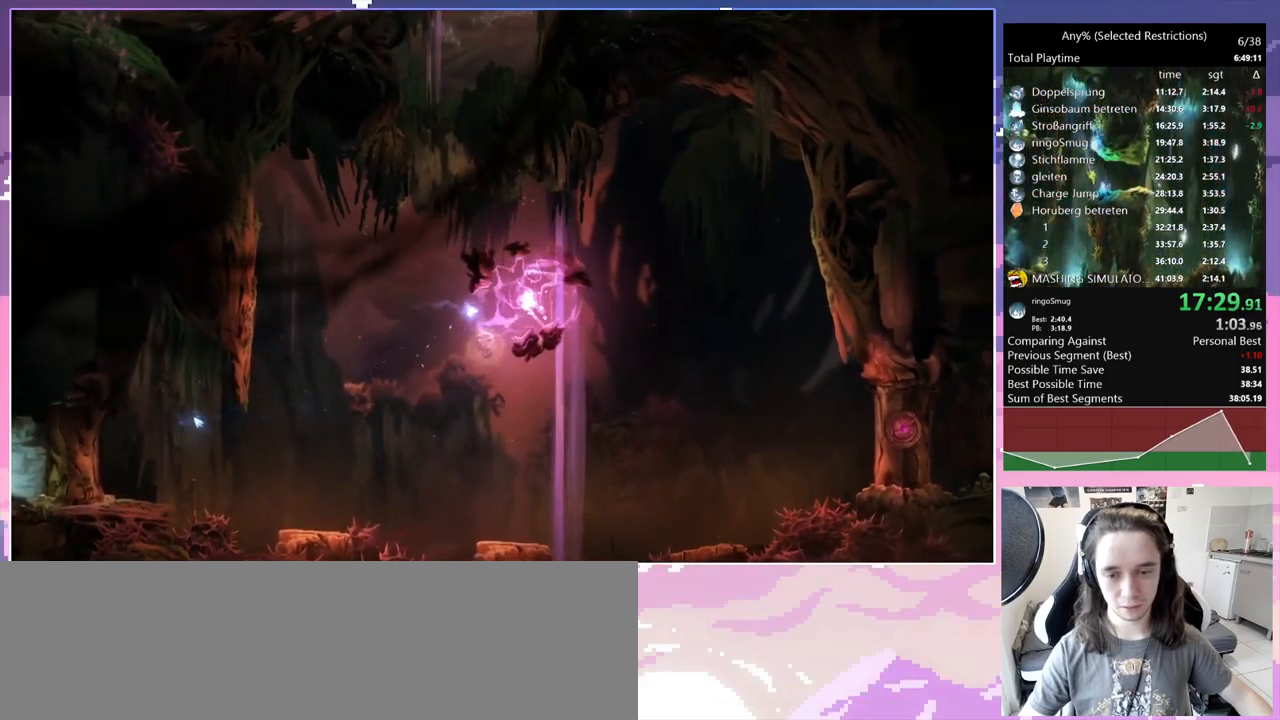
{"keys": ["d"], "events": [[34, "d", "down"], [167, "d", "up"], [500, "d", "down"]]}
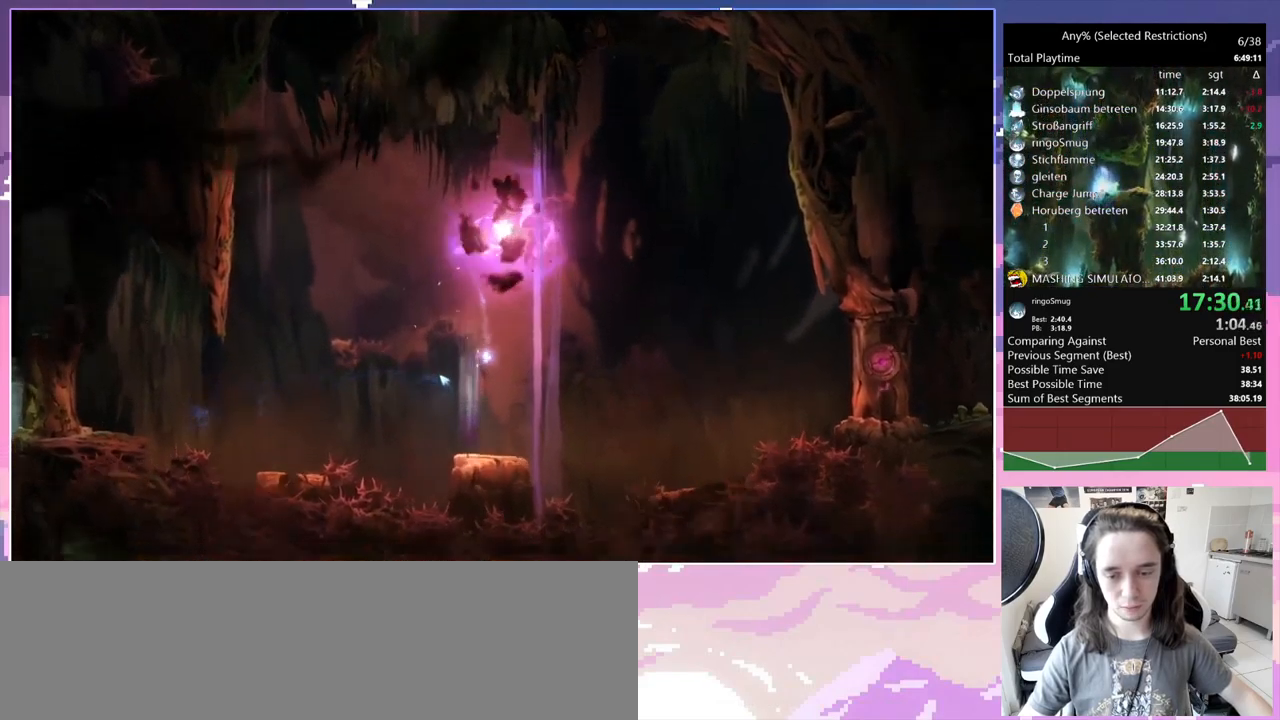
{"keys": [], "events": [[200, "d", "up"]]}
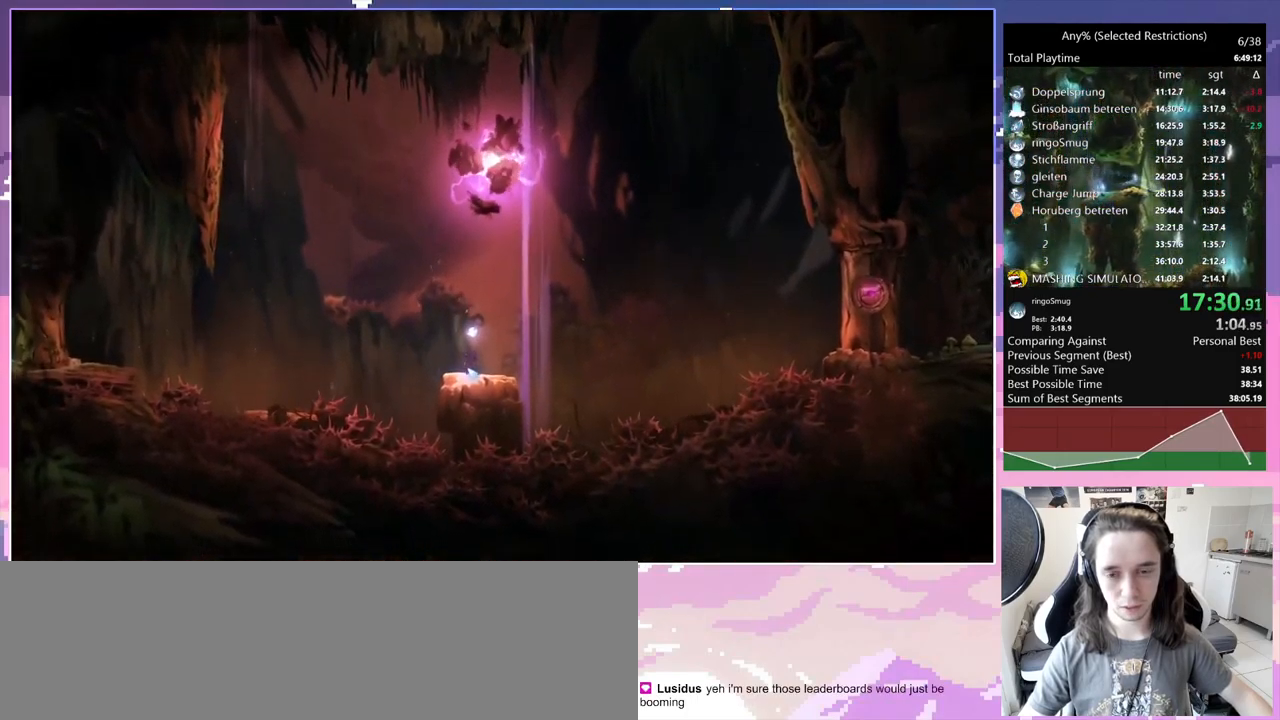
{"keys": [], "events": [[117, "space", "down"], [434, "space", "up"]]}
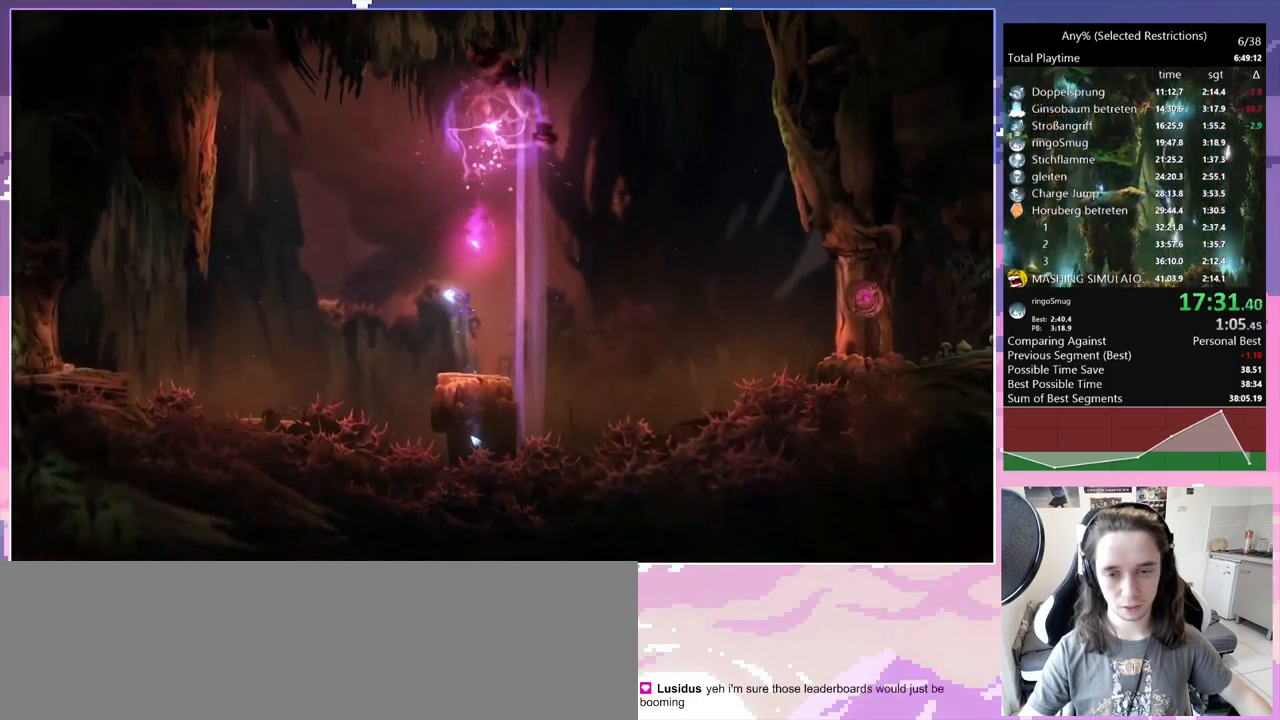
{"keys": [], "events": [[34, "bash", "down"], [34, "bash3", "down"], [267, "bash", "up"], [267, "bash3", "up"]]}
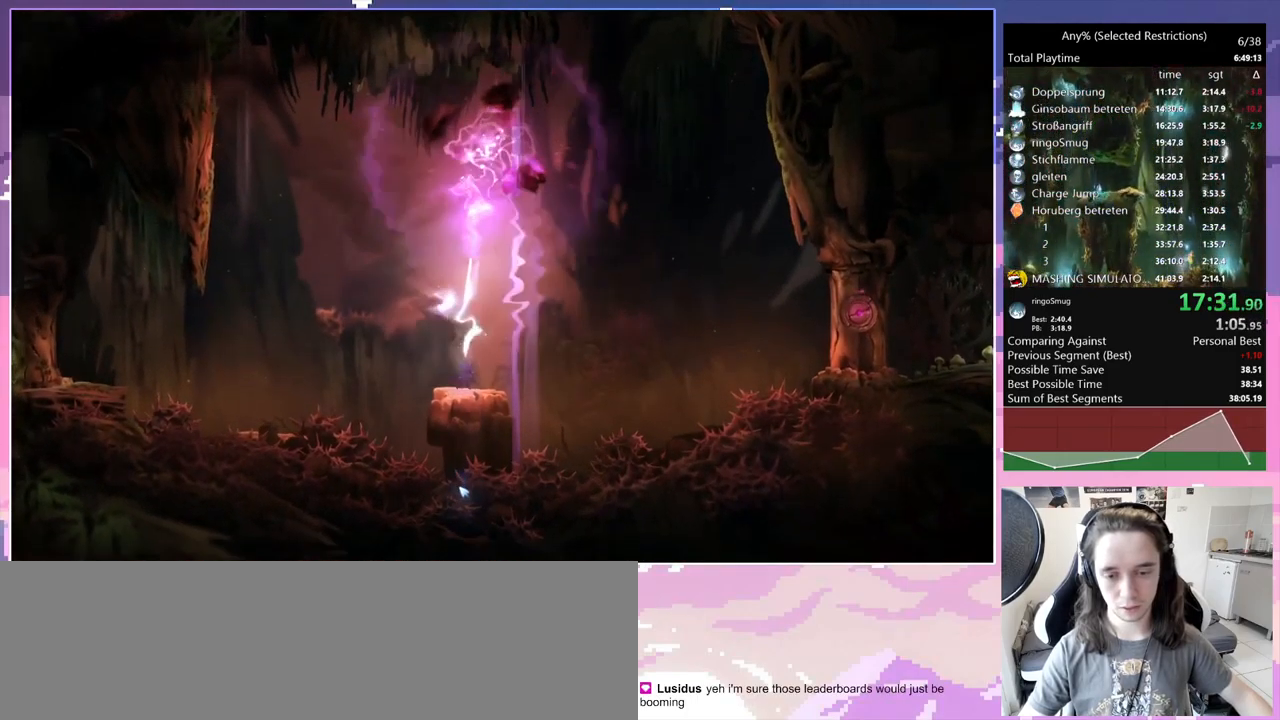
{"keys": [], "events": []}